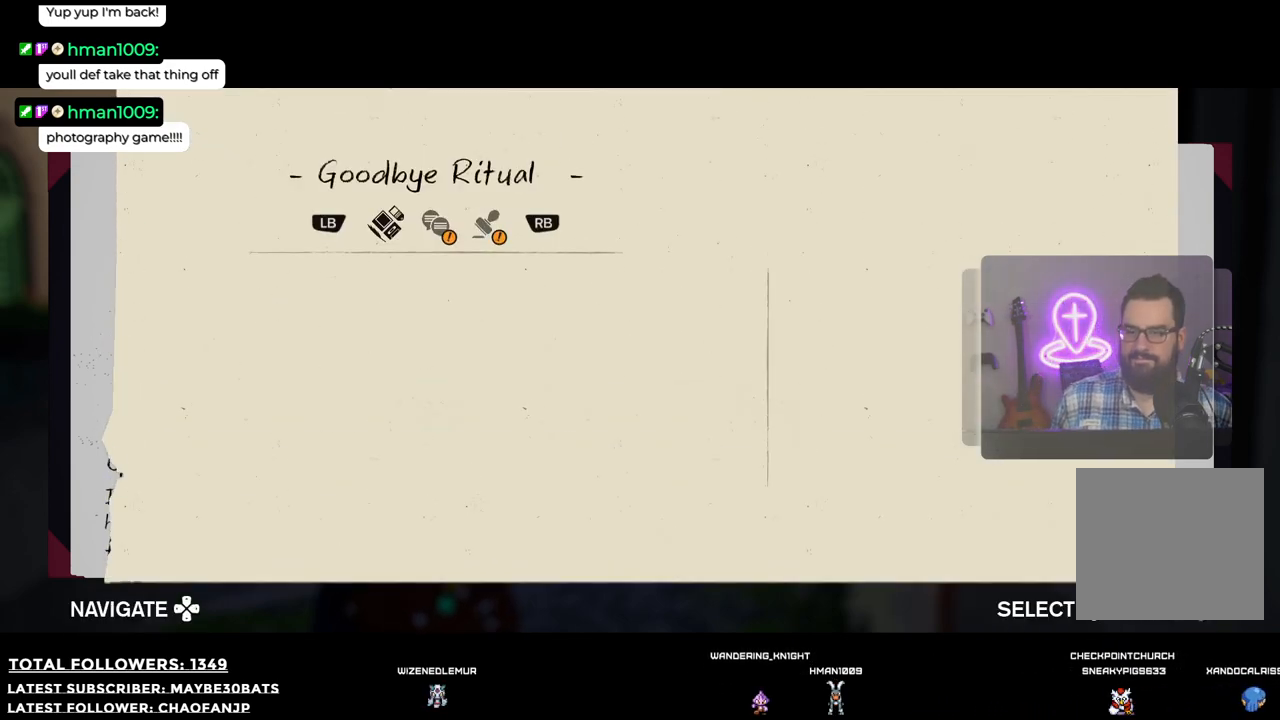
Gameplay with a controller (Xbox layout); each line is a JSON object with the inputs held at the frame after it. "events" lists button and stick changes between this image and that frame as [ms after this image, input, new state], when the widget could be followed in between. Not read: L3.
{"buttons": ["R1"], "left_stick": "center", "right_stick": "center", "events": [[348, "R1", "down"]]}
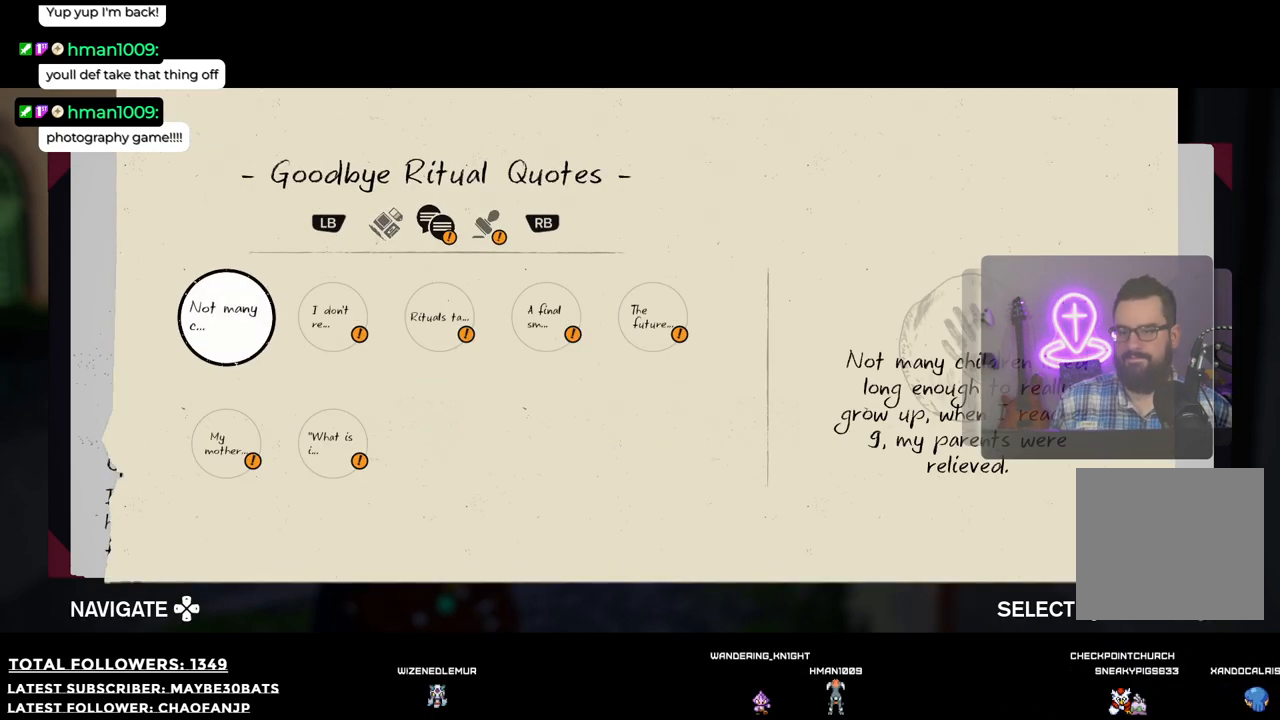
{"buttons": [], "left_stick": "center", "right_stick": "center", "events": [[55, "R1", "up"]]}
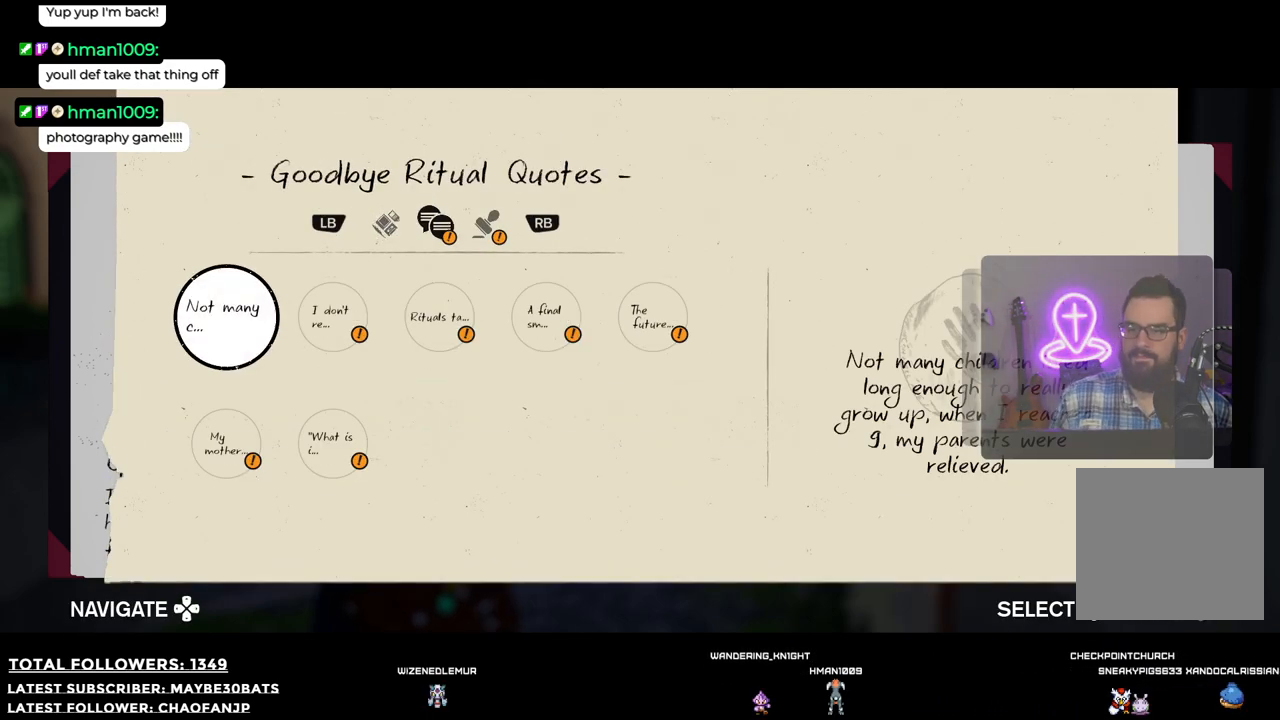
{"buttons": [], "left_stick": "center", "right_stick": "center", "events": [[312, "DPAD_RIGHT", "down"], [495, "DPAD_RIGHT", "up"]]}
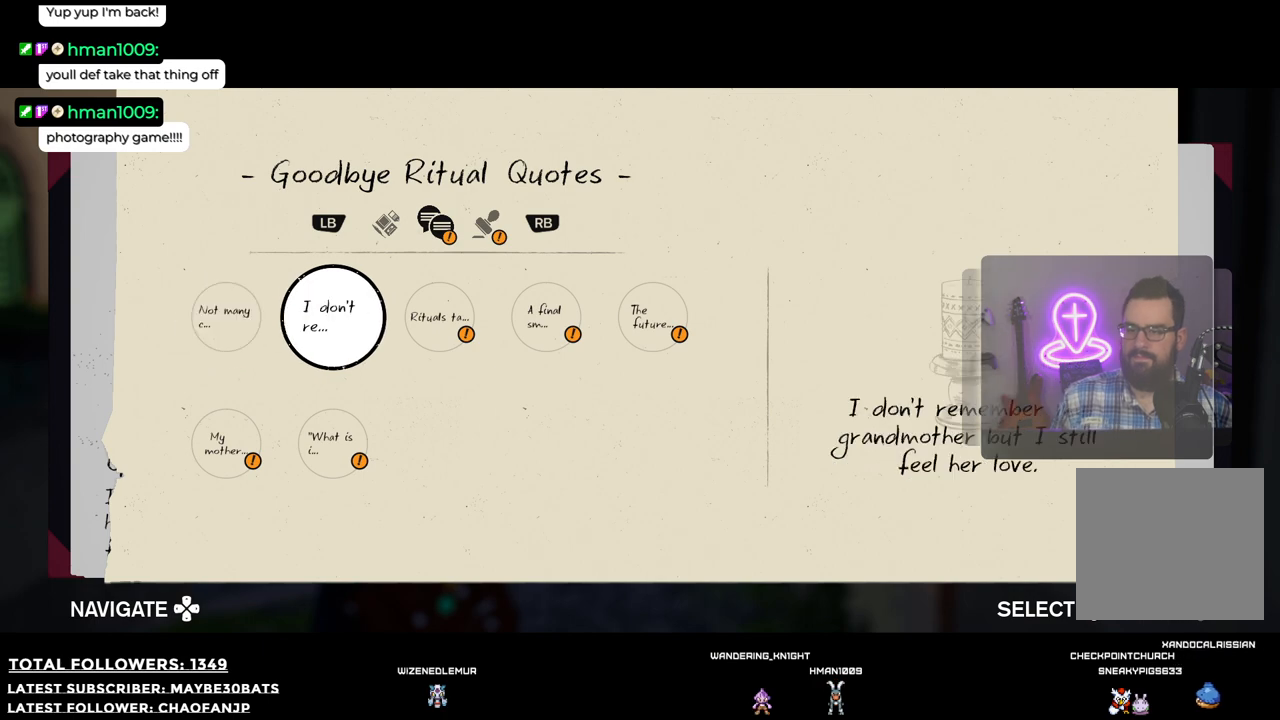
{"buttons": [], "left_stick": "center", "right_stick": "center", "events": [[147, "DPAD_RIGHT", "down"], [257, "DPAD_RIGHT", "up"]]}
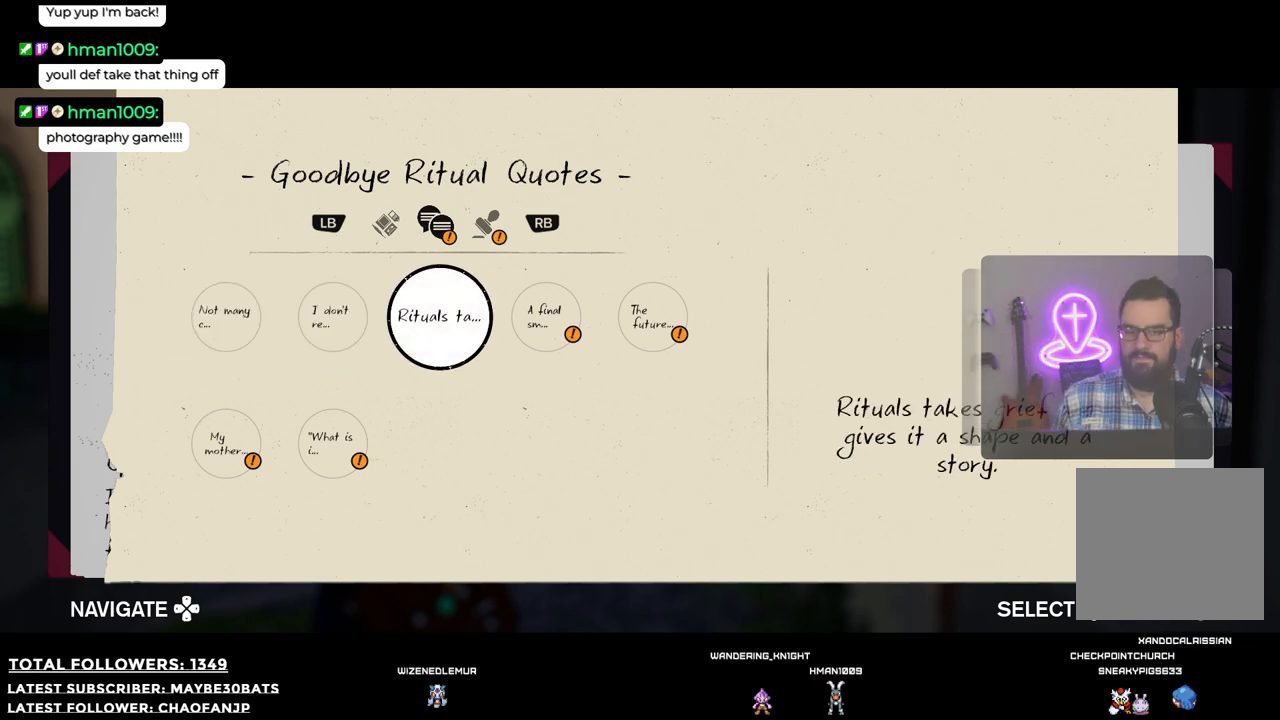
{"buttons": [], "left_stick": "center", "right_stick": "center", "events": [[165, "DPAD_RIGHT", "down"], [293, "DPAD_RIGHT", "up"], [403, "DPAD_RIGHT", "down"], [495, "DPAD_RIGHT", "up"]]}
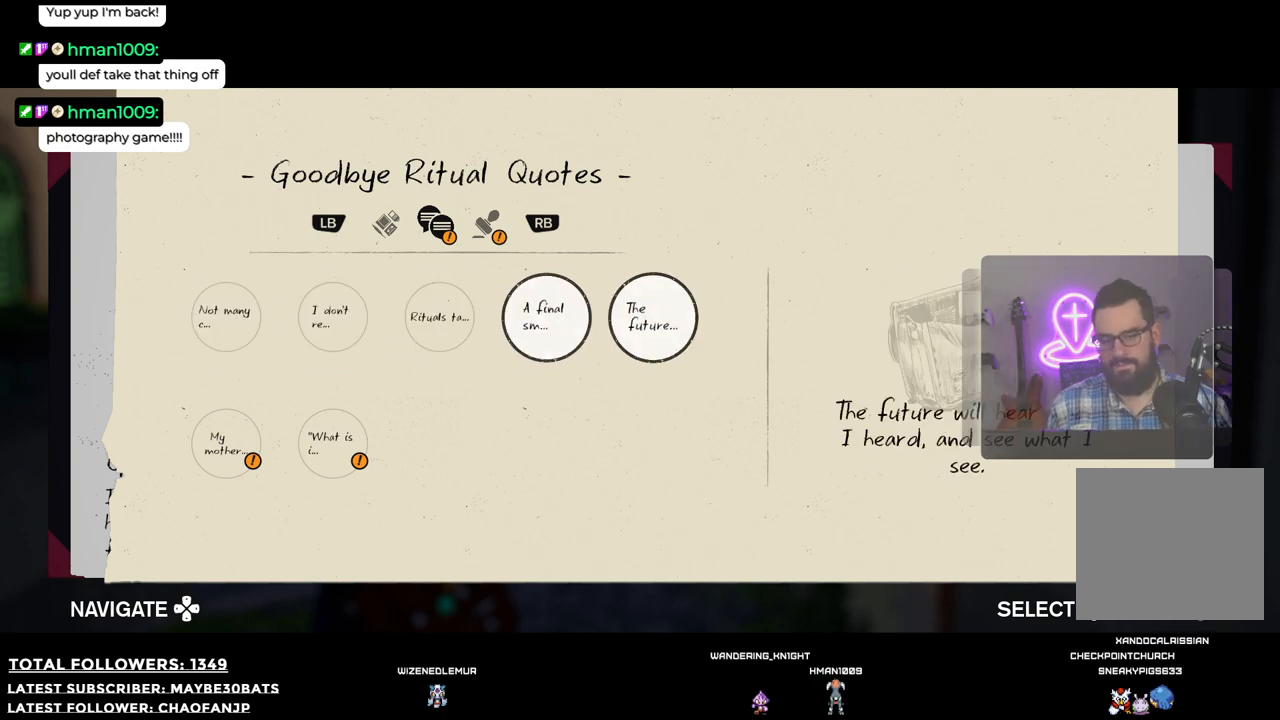
{"buttons": [], "left_stick": "center", "right_stick": "center", "events": []}
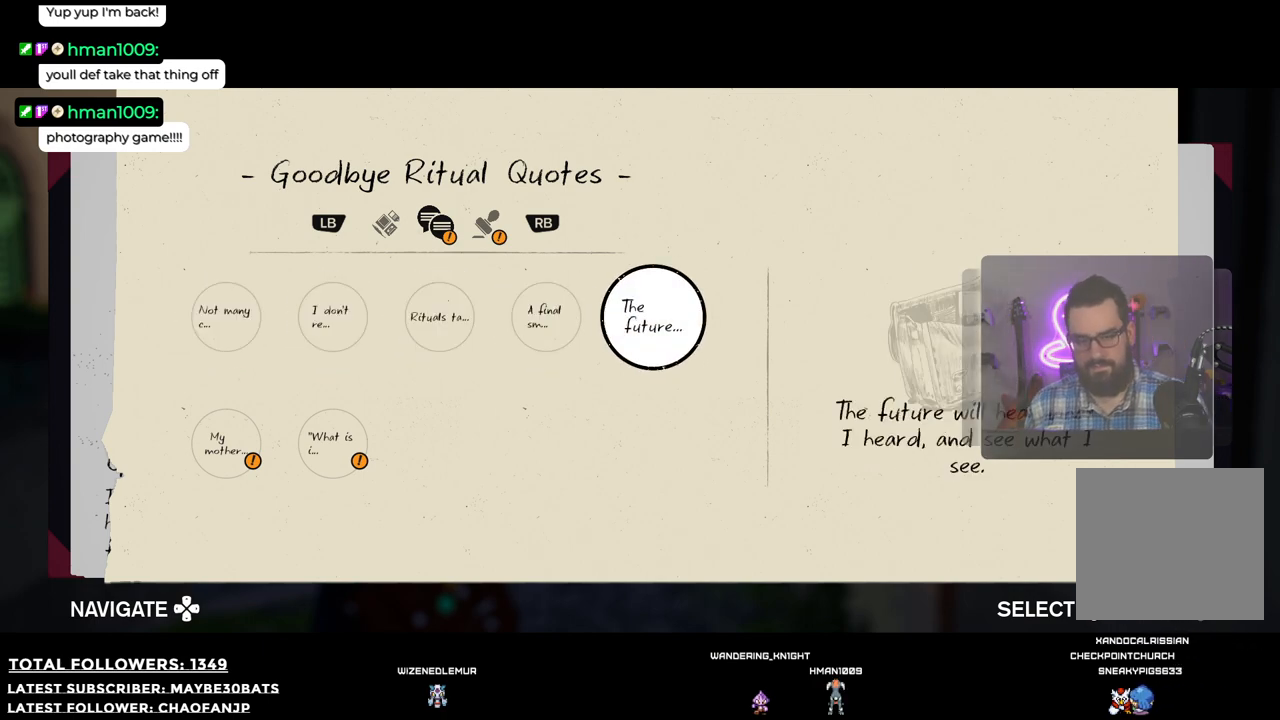
{"buttons": [], "left_stick": "center", "right_stick": "center", "events": [[36, "DPAD_LEFT", "down"], [201, "DPAD_LEFT", "up"], [275, "DPAD_LEFT", "down"], [385, "DPAD_LEFT", "up"]]}
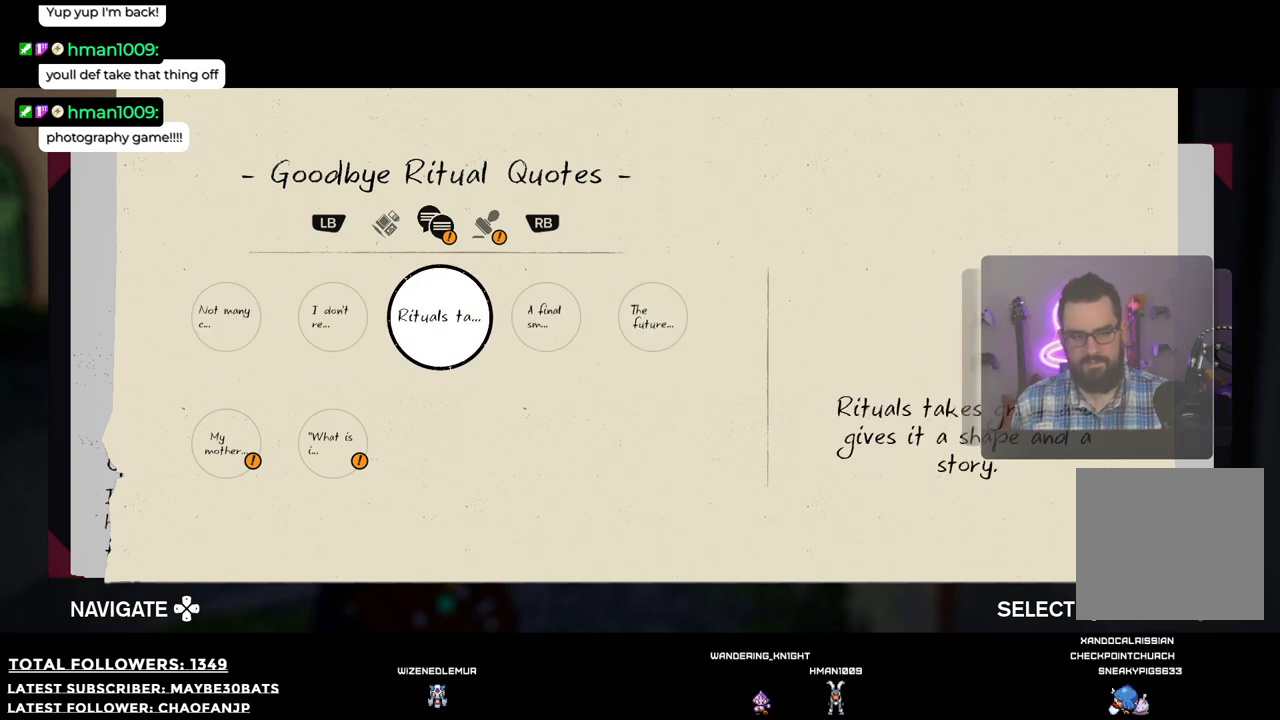
{"buttons": ["DPAD_DOWN"], "left_stick": "center", "right_stick": "center", "events": [[18, "DPAD_LEFT", "down"], [128, "DPAD_LEFT", "up"], [385, "DPAD_DOWN", "down"]]}
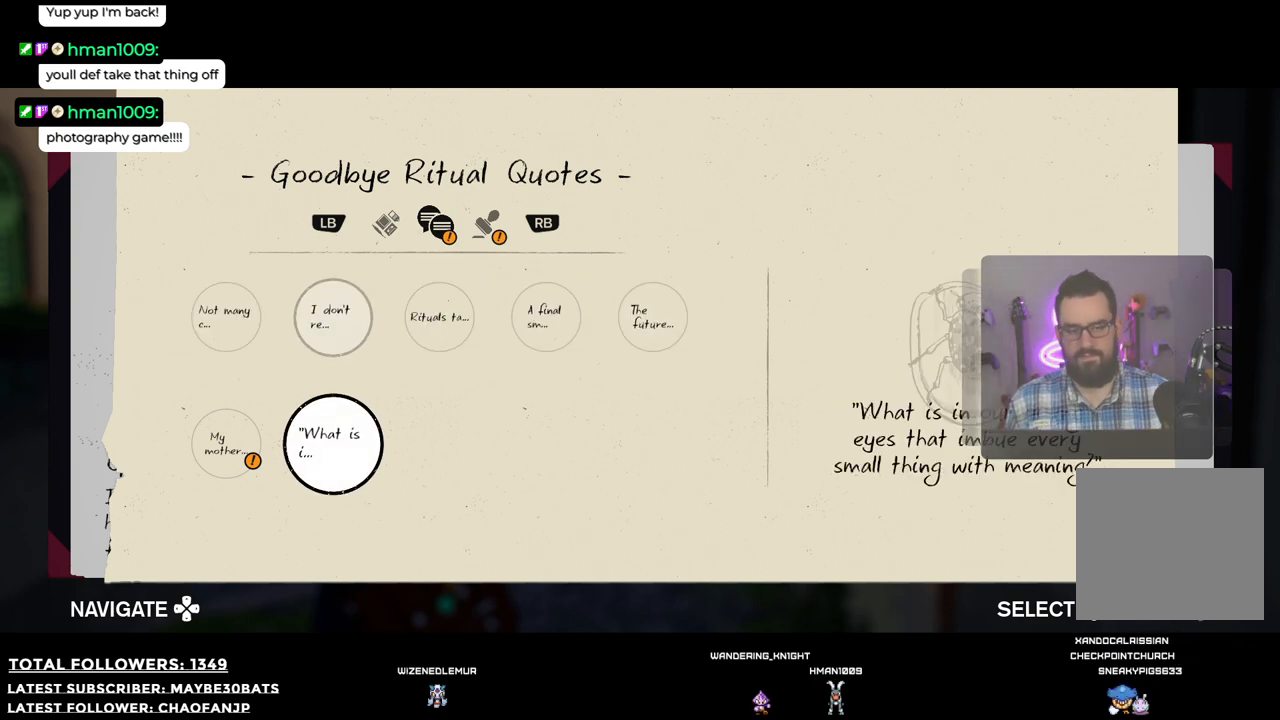
{"buttons": [], "left_stick": "center", "right_stick": "center", "events": [[92, "DPAD_DOWN", "up"]]}
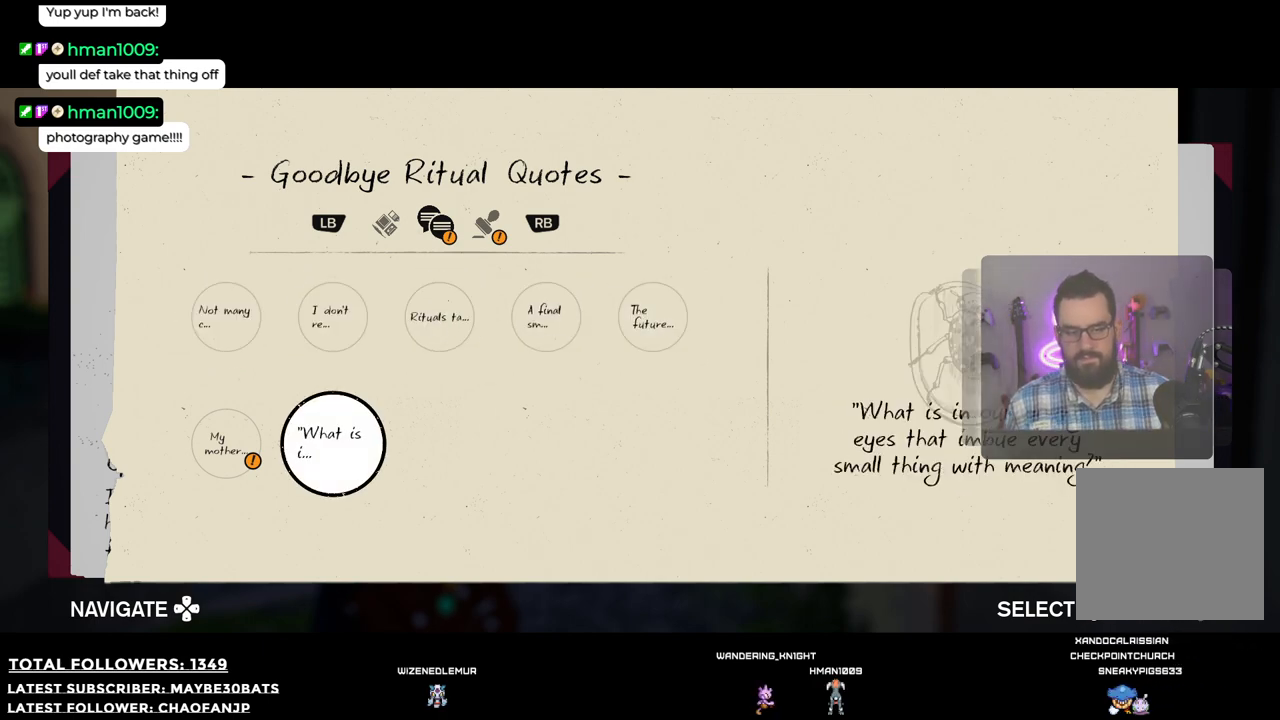
{"buttons": [], "left_stick": "center", "right_stick": "center", "events": [[147, "DPAD_LEFT", "down"], [312, "DPAD_LEFT", "up"]]}
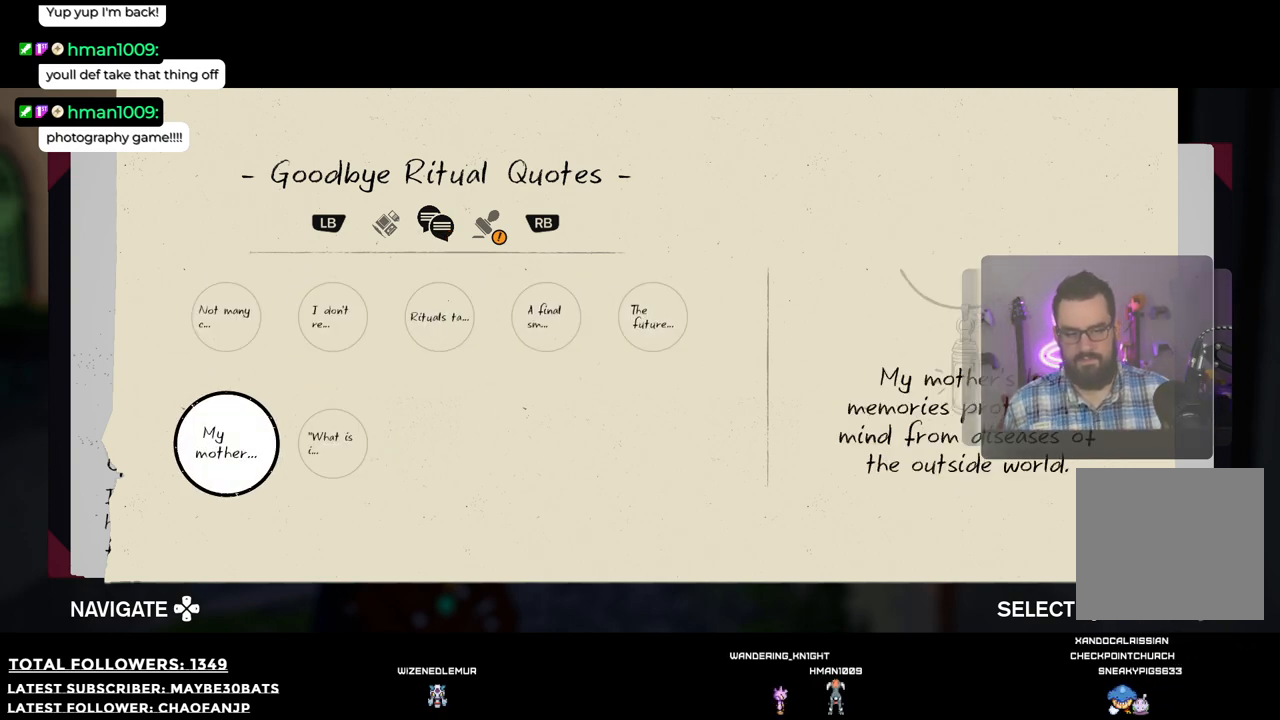
{"buttons": [], "left_stick": "center", "right_stick": "center", "events": []}
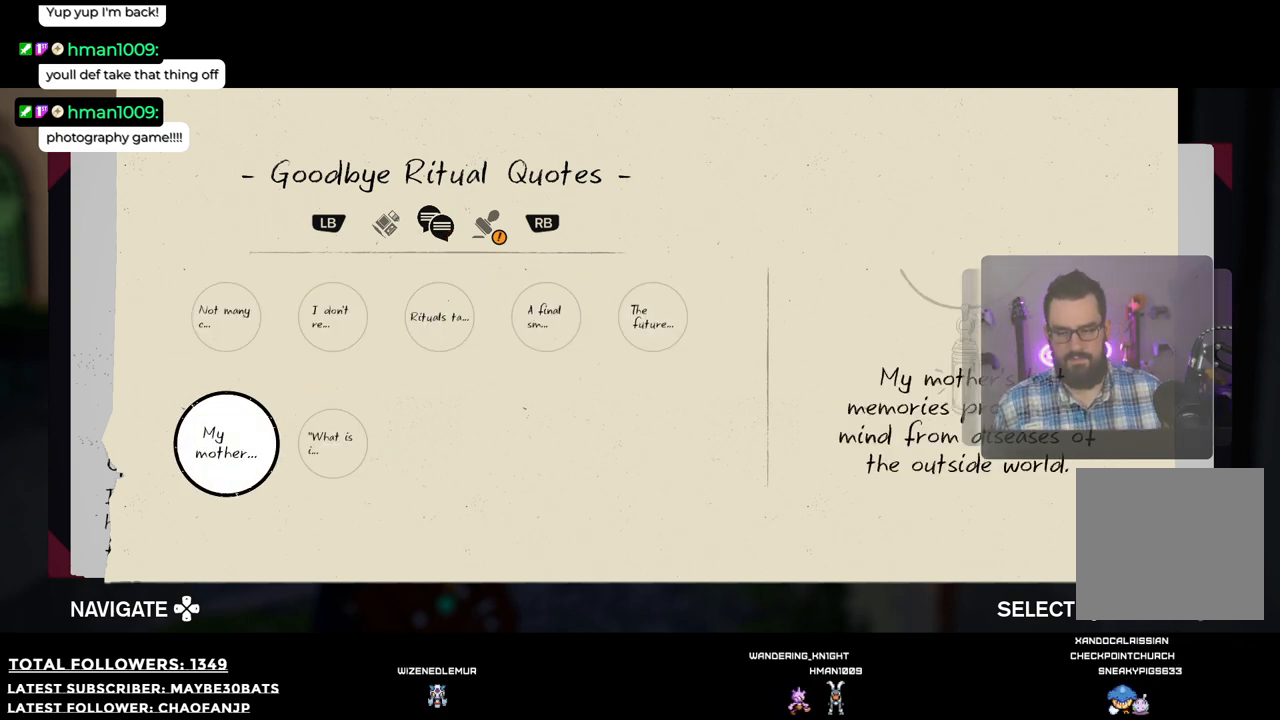
{"buttons": [], "left_stick": "center", "right_stick": "center", "events": [[18, "DPAD_UP", "down"], [147, "DPAD_UP", "up"]]}
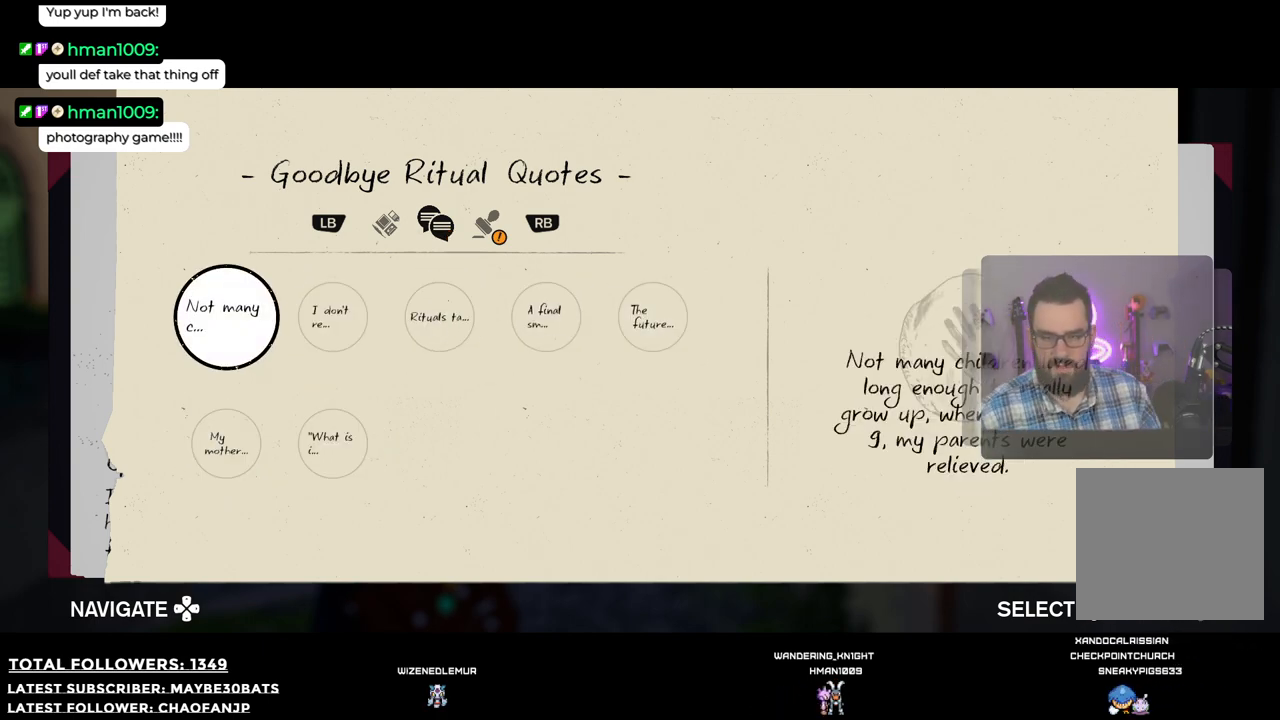
{"buttons": [], "left_stick": "center", "right_stick": "center", "events": [[55, "R1", "down"], [238, "R1", "up"]]}
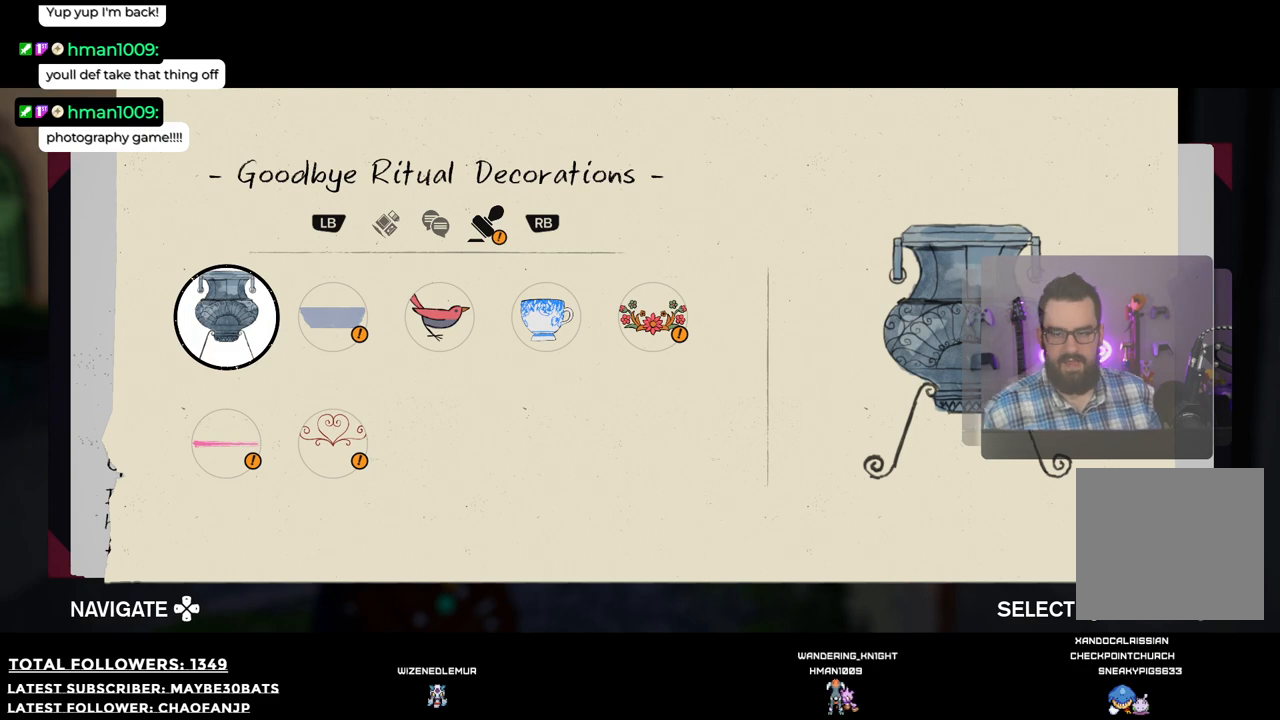
{"buttons": ["DPAD_RIGHT"], "left_stick": "center", "right_stick": "center", "events": [[220, "DPAD_RIGHT", "down"], [349, "DPAD_RIGHT", "up"], [441, "DPAD_RIGHT", "down"]]}
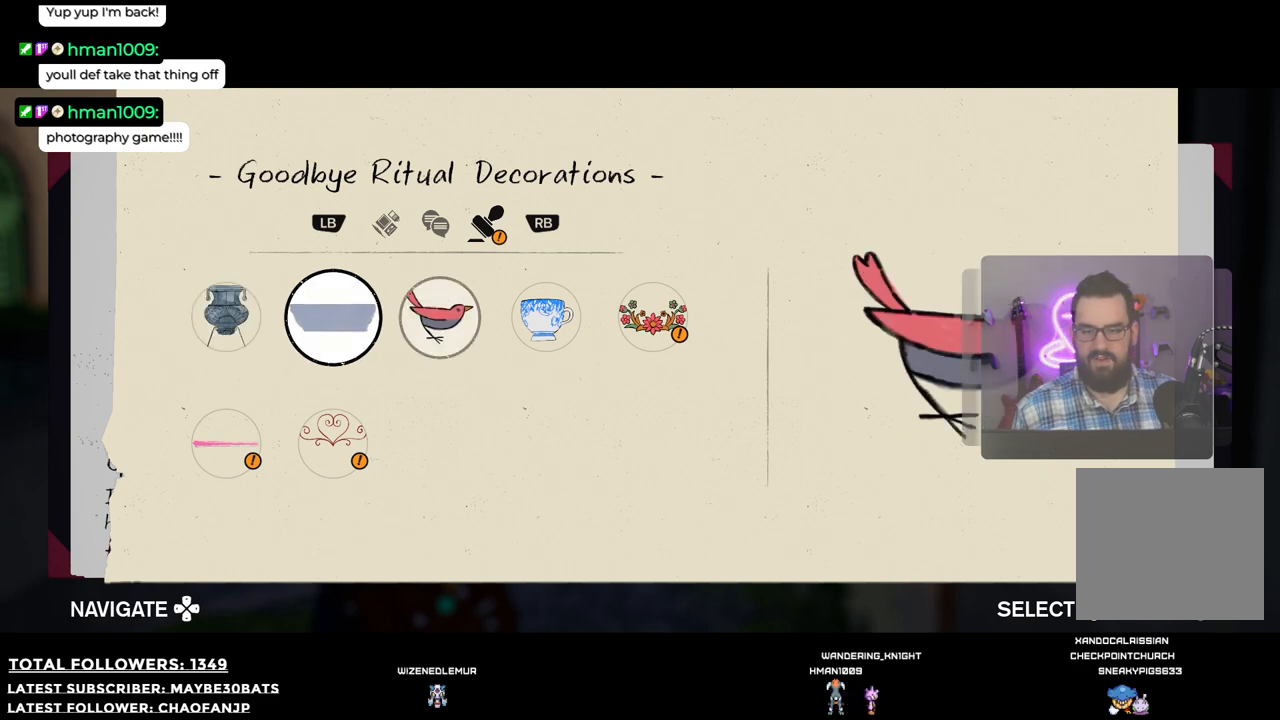
{"buttons": [], "left_stick": "center", "right_stick": "center", "events": [[36, "DPAD_RIGHT", "up"], [165, "DPAD_RIGHT", "down"], [275, "DPAD_RIGHT", "up"], [385, "DPAD_RIGHT", "down"], [495, "DPAD_RIGHT", "up"]]}
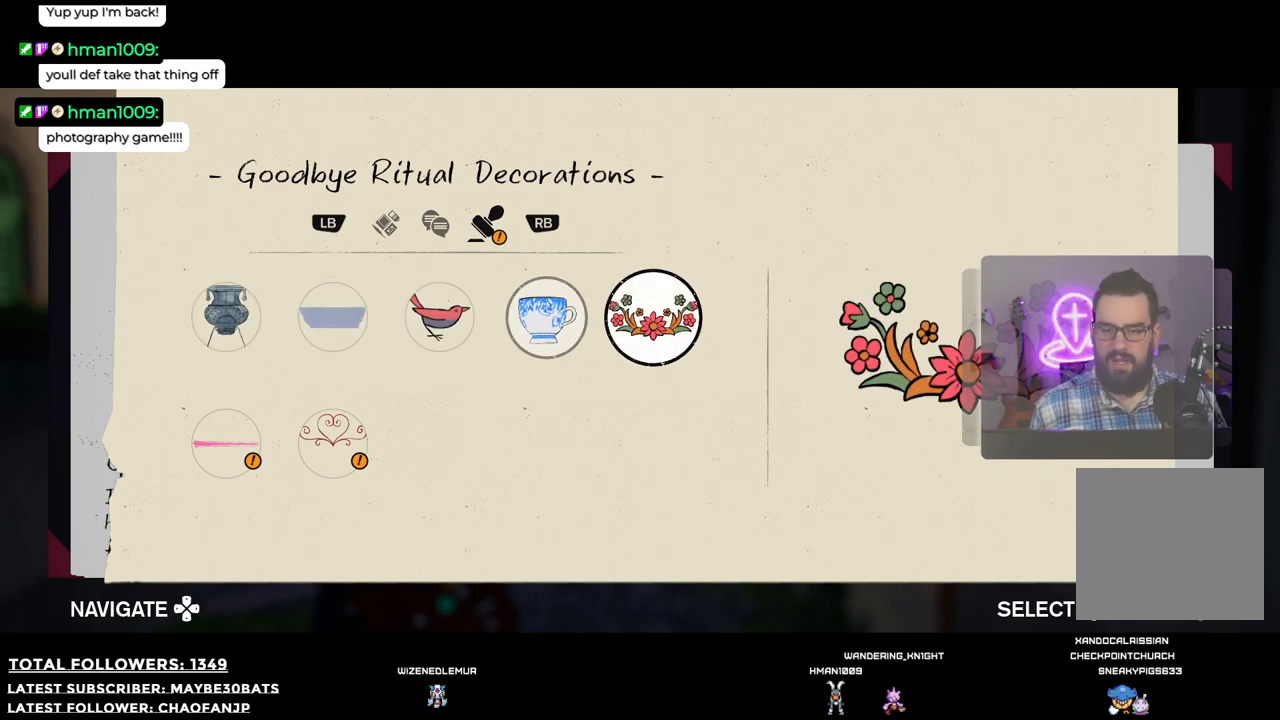
{"buttons": ["DPAD_LEFT"], "left_stick": "center", "right_stick": "center", "events": [[239, "DPAD_LEFT", "down"], [312, "DPAD_LEFT", "up"], [440, "DPAD_LEFT", "down"]]}
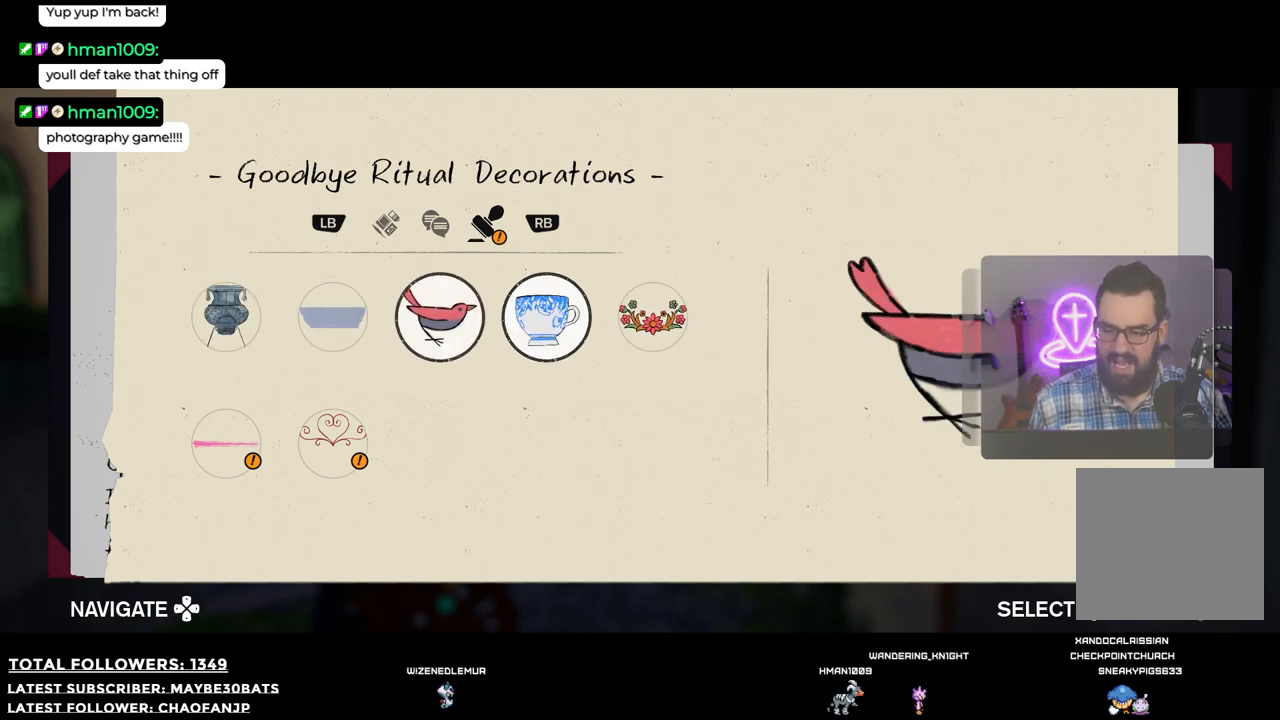
{"buttons": [], "left_stick": "center", "right_stick": "center", "events": [[73, "DPAD_LEFT", "up"], [257, "DPAD_DOWN", "down"], [403, "DPAD_DOWN", "up"]]}
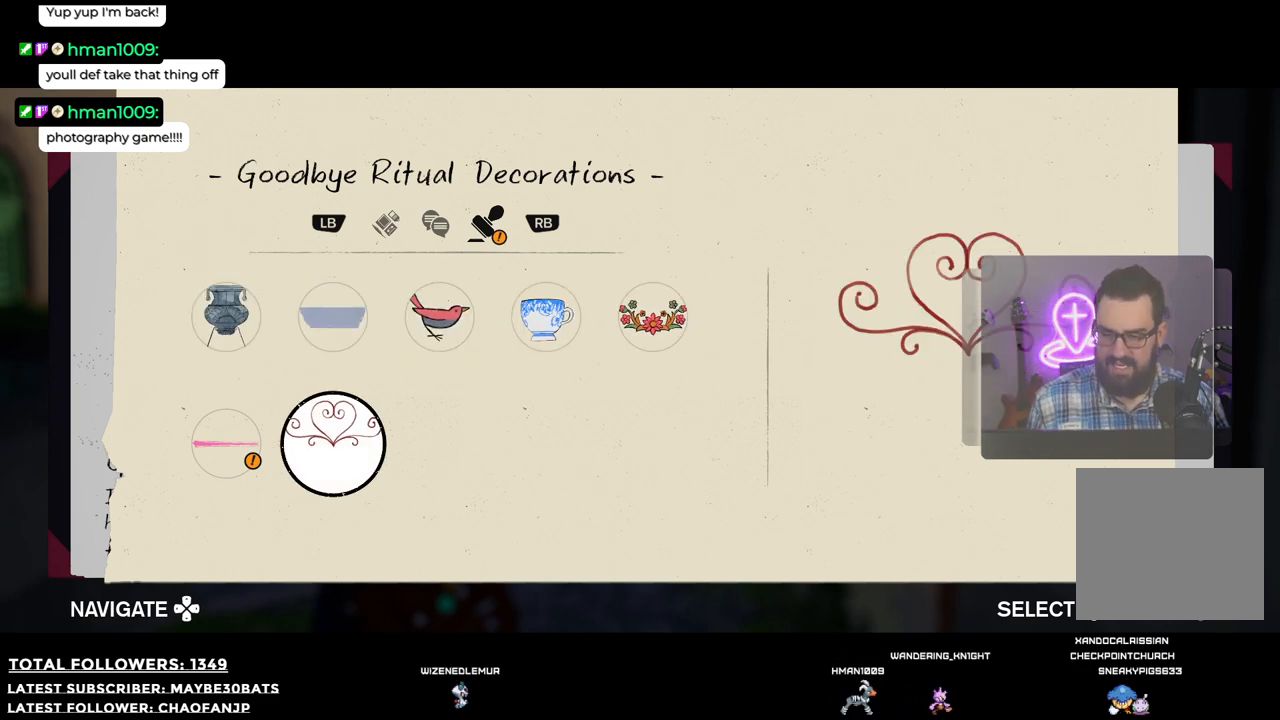
{"buttons": [], "left_stick": "center", "right_stick": "center", "events": [[110, "DPAD_LEFT", "down"], [257, "DPAD_LEFT", "up"]]}
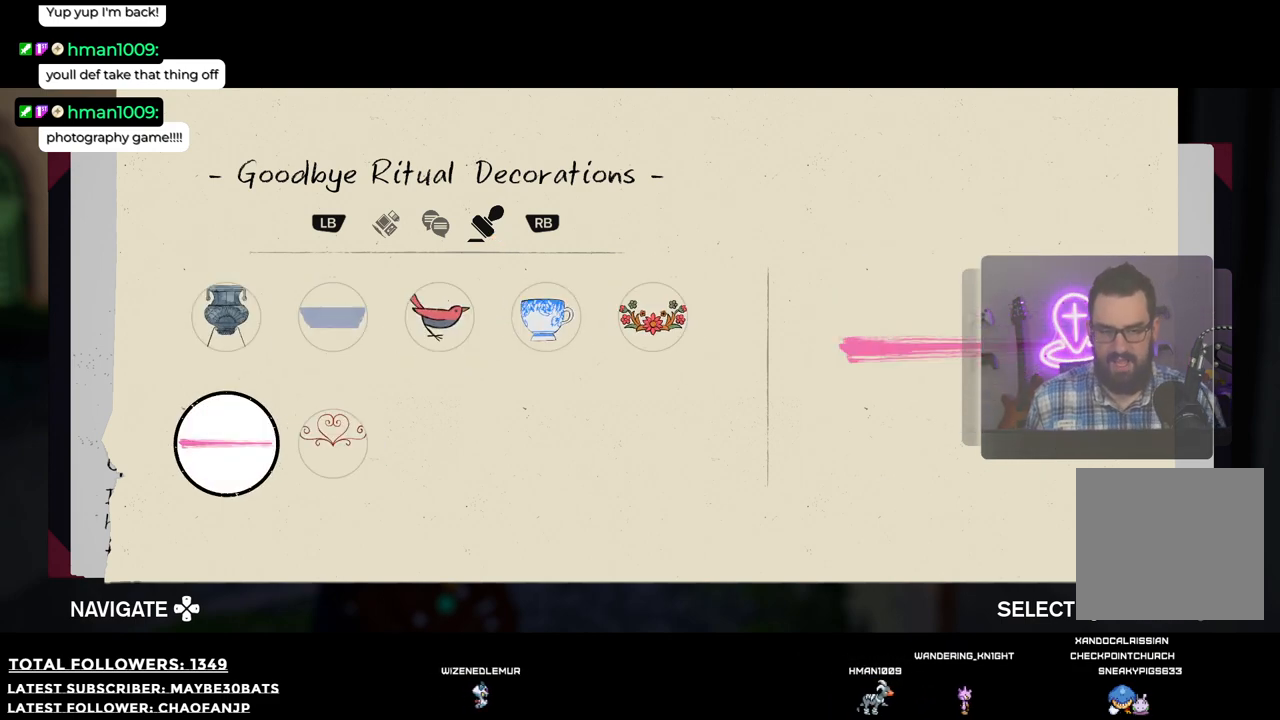
{"buttons": [], "left_stick": "center", "right_stick": "center", "events": []}
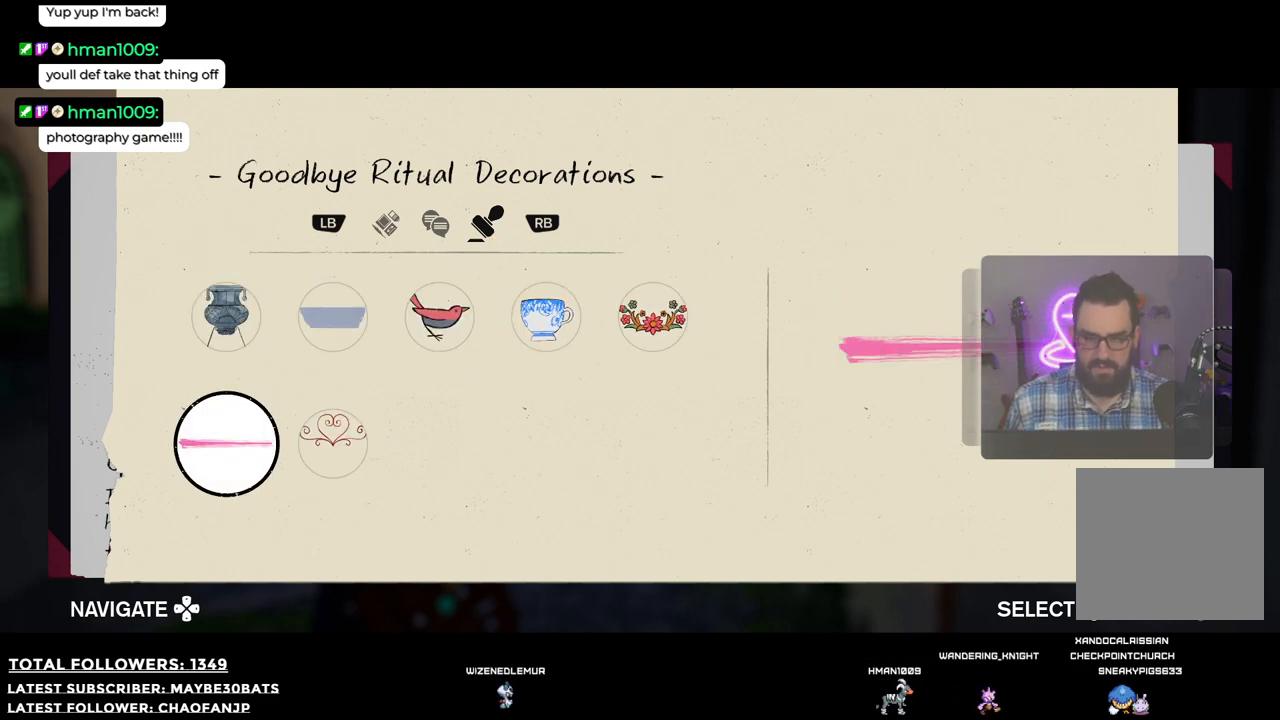
{"buttons": ["B"], "left_stick": "center", "right_stick": "center", "events": [[37, "DPAD_UP", "down"], [165, "DPAD_UP", "up"], [495, "B", "down"]]}
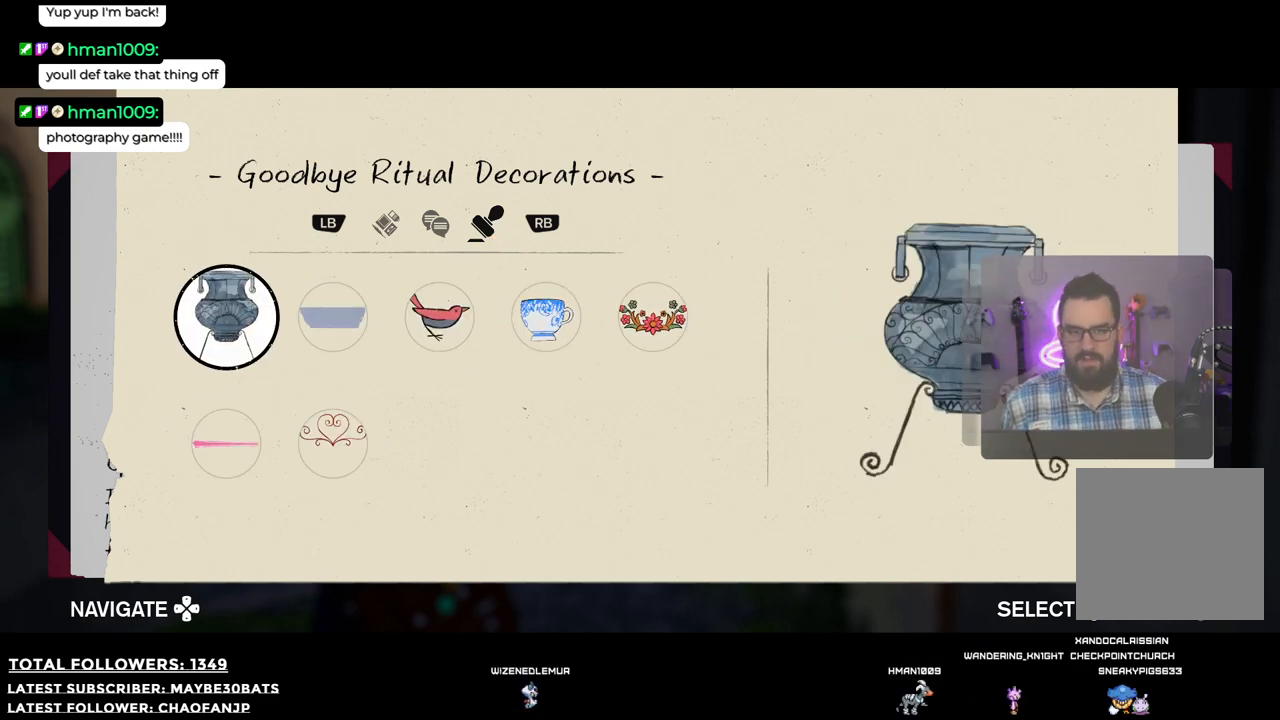
{"buttons": [], "left_stick": "center", "right_stick": "center", "events": [[147, "B", "up"]]}
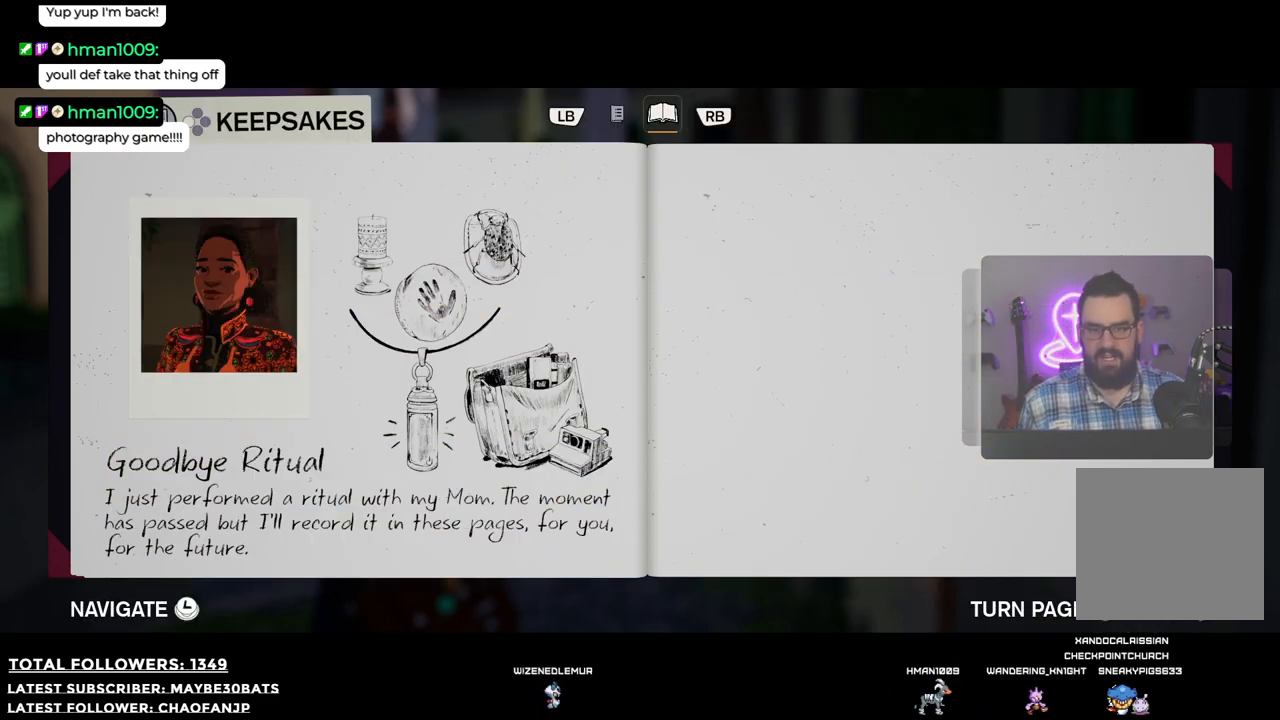
{"buttons": ["B"], "left_stick": "center", "right_stick": "center", "events": [[385, "B", "down"]]}
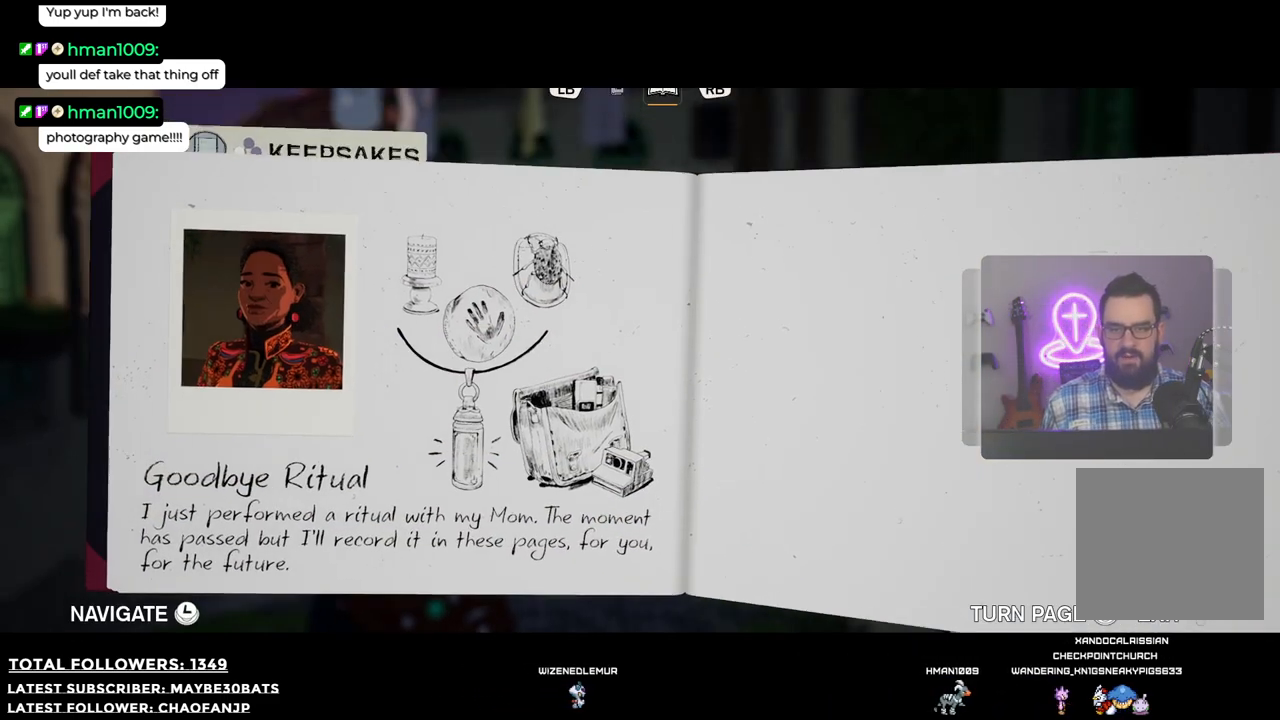
{"buttons": [], "left_stick": "center", "right_stick": "center", "events": [[73, "B", "up"]]}
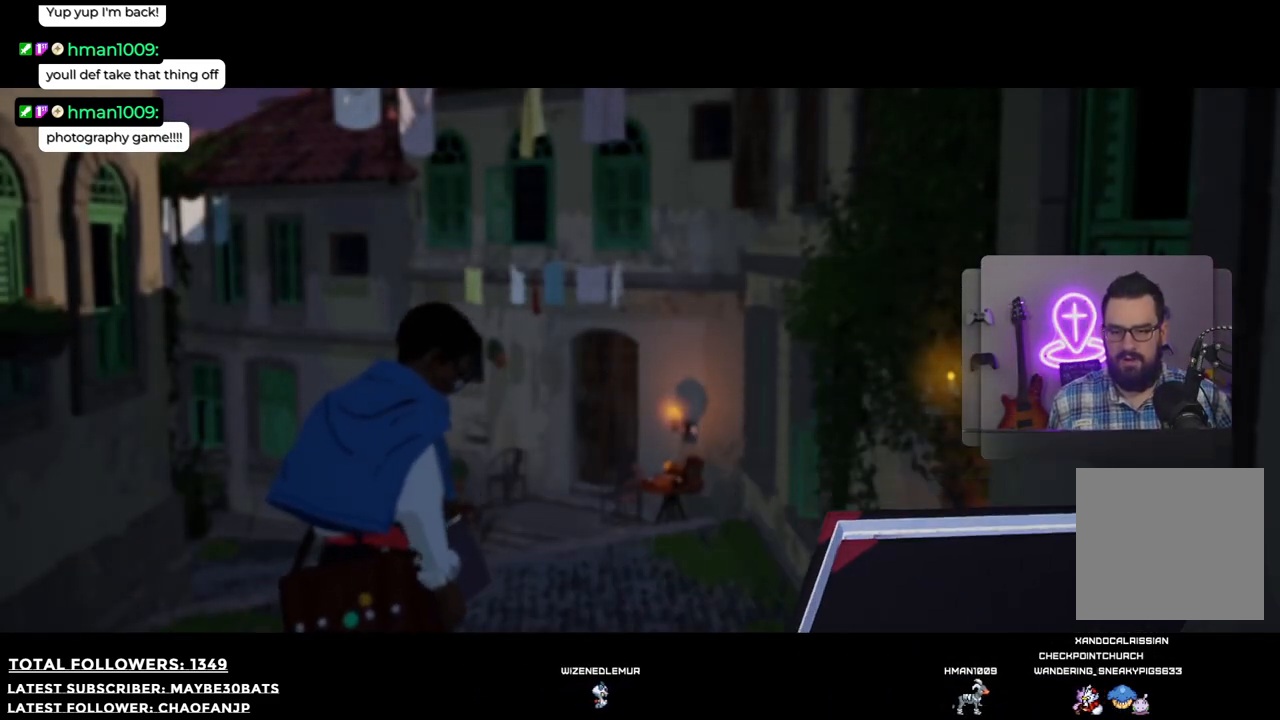
{"buttons": [], "left_stick": "center", "right_stick": "center", "events": []}
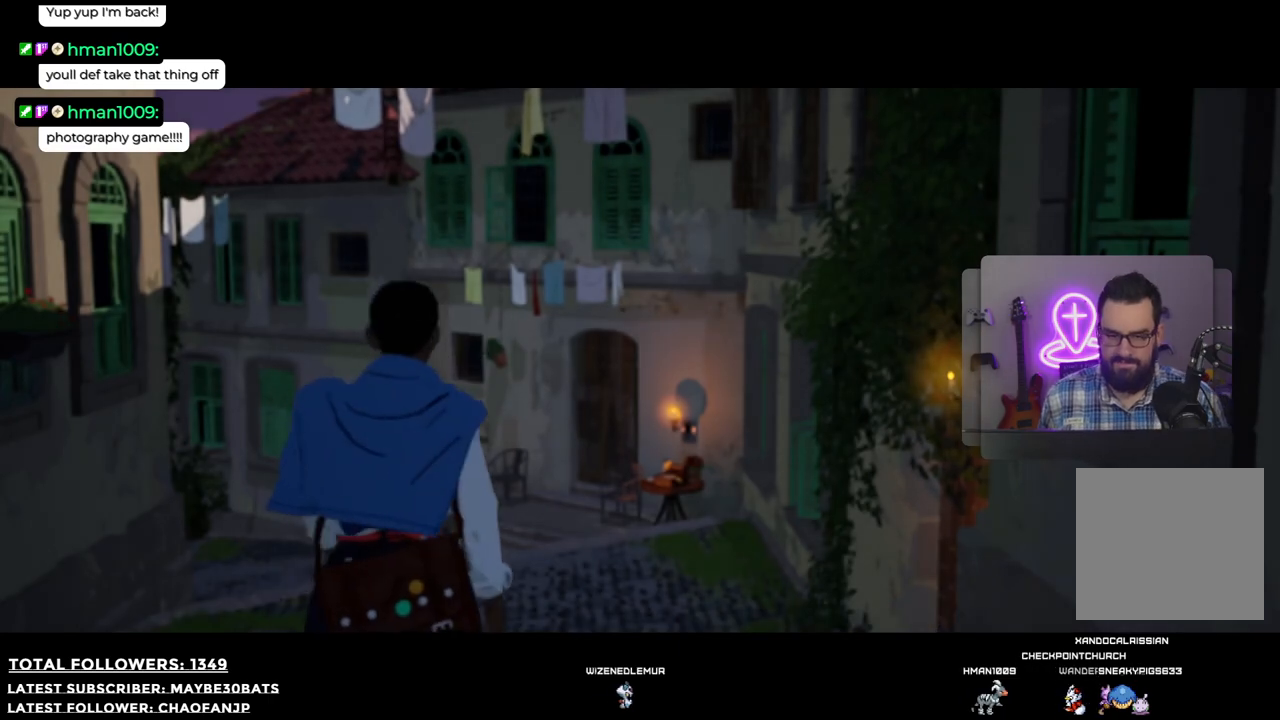
{"buttons": [], "left_stick": "up", "right_stick": "center", "events": [[312, "left_stick", "up"]]}
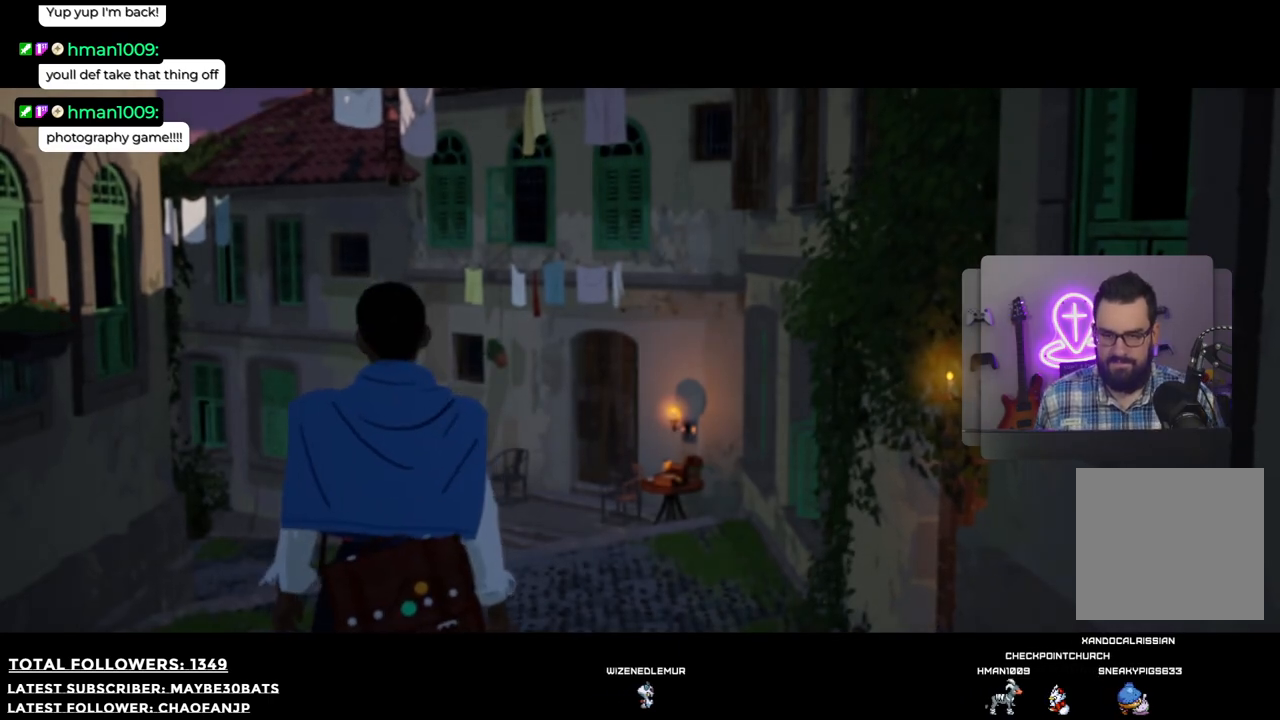
{"buttons": [], "left_stick": "up", "right_stick": "down-left", "events": [[239, "right_stick", "down-left"]]}
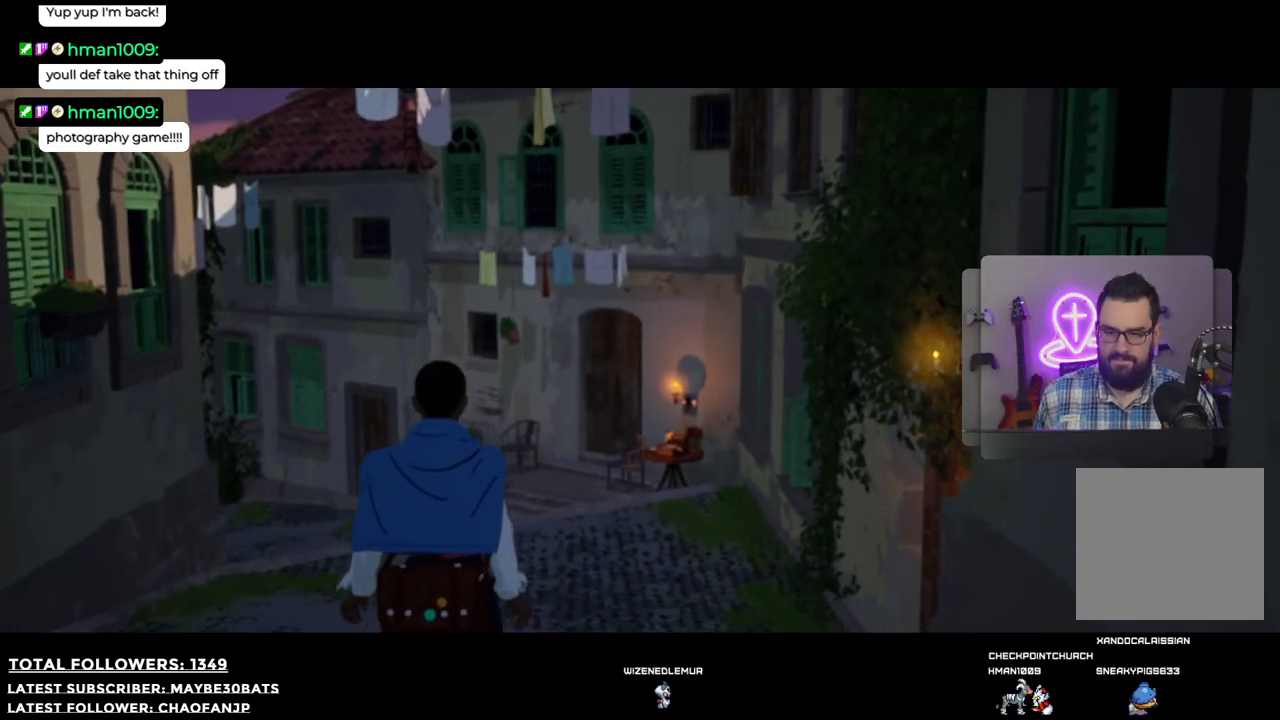
{"buttons": [], "left_stick": "up", "right_stick": "center", "events": [[18, "right_stick", "center"]]}
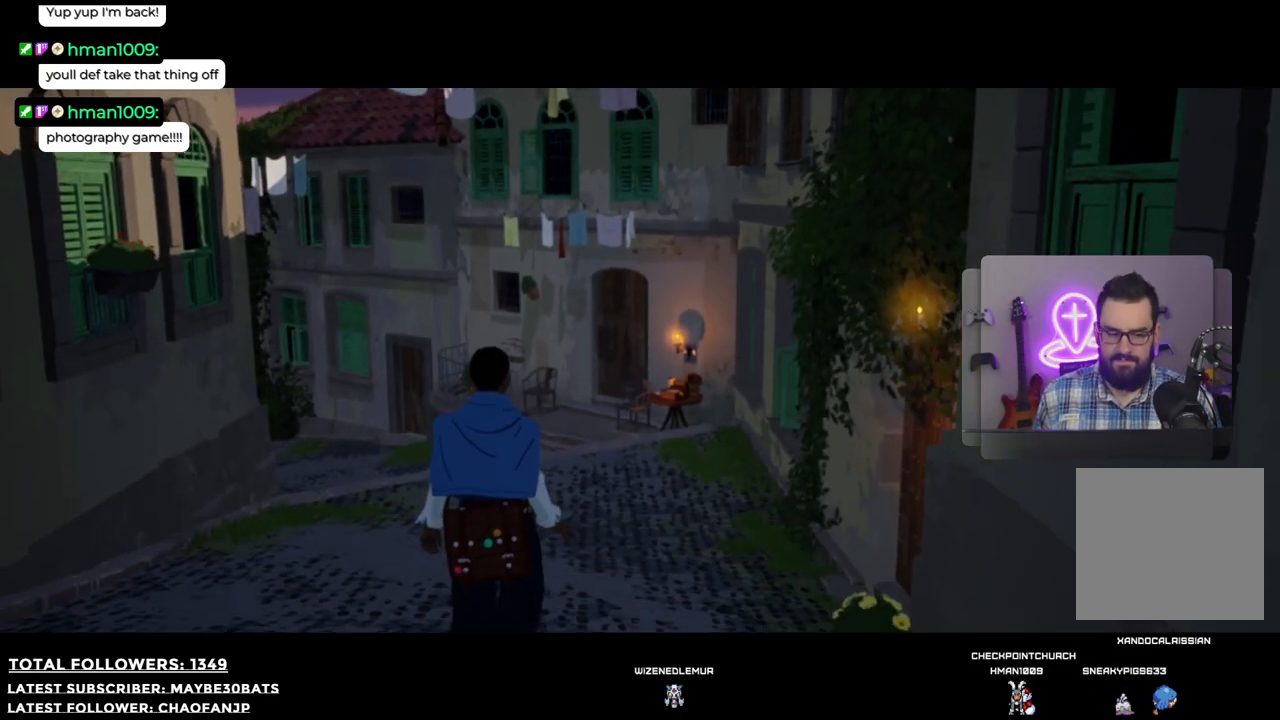
{"buttons": [], "left_stick": "up", "right_stick": "center", "events": []}
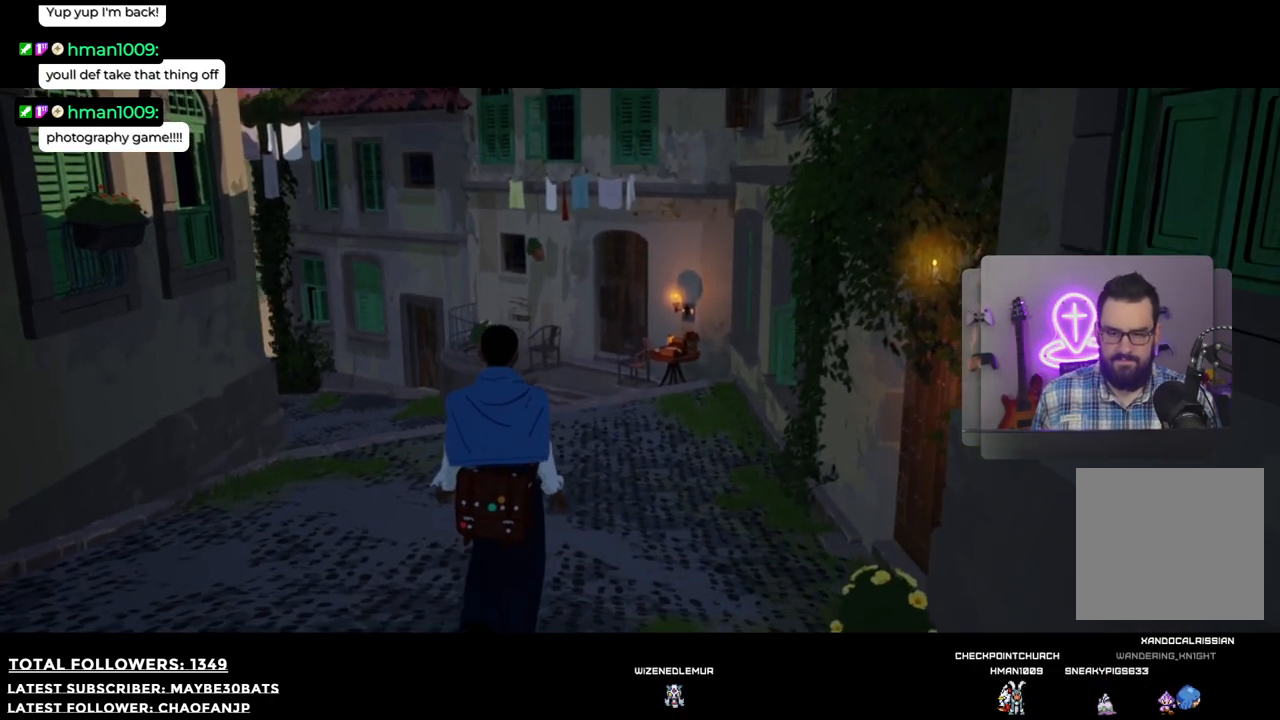
{"buttons": [], "left_stick": "up", "right_stick": "left", "events": [[440, "right_stick", "left"]]}
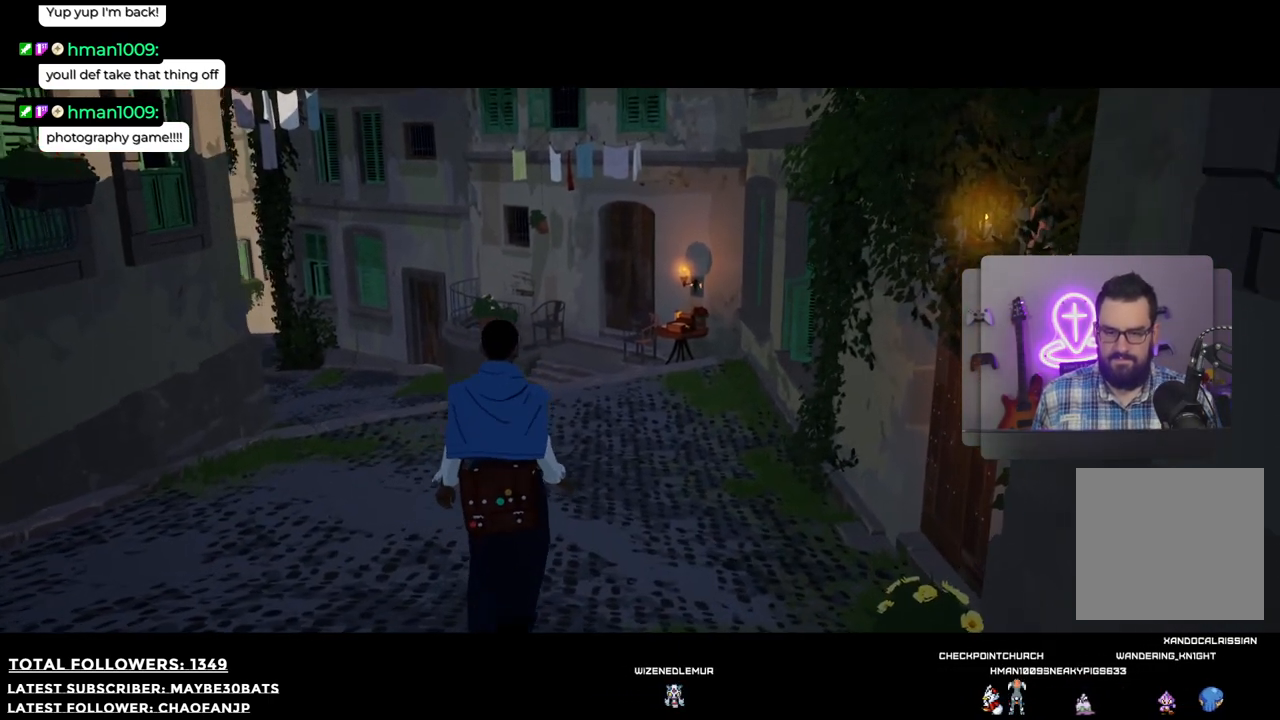
{"buttons": [], "left_stick": "up", "right_stick": "center", "events": [[110, "right_stick", "center"]]}